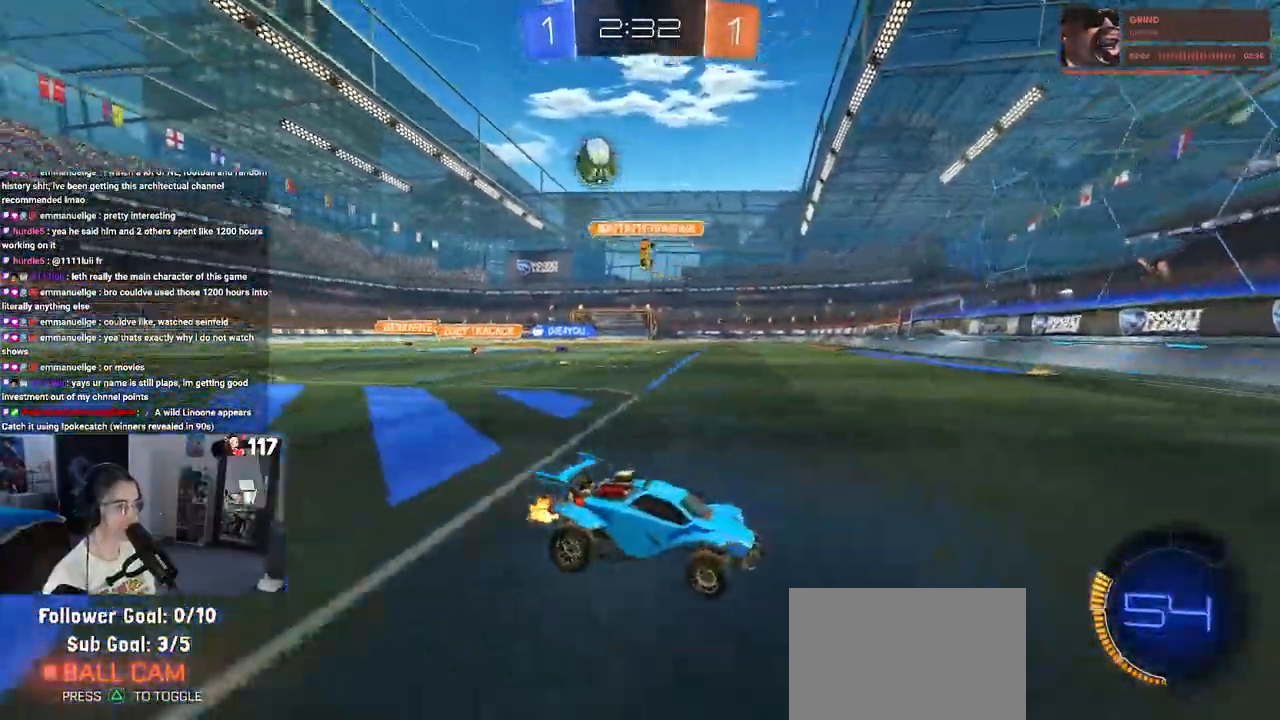
Gameplay with a controller (PlayStation layout); each line is a JSON object with the inputs held at the frame after it. "events" lists button and stick changes between this image and that frame as [ms after this image, input, new state], when the widget could be followed in between.
{"buttons": ["R1", "R2"], "left_stick": "right", "right_stick": "center", "events": [[33, "SQUARE", "down"], [150, "SQUARE", "up"], [250, "R1", "down"]]}
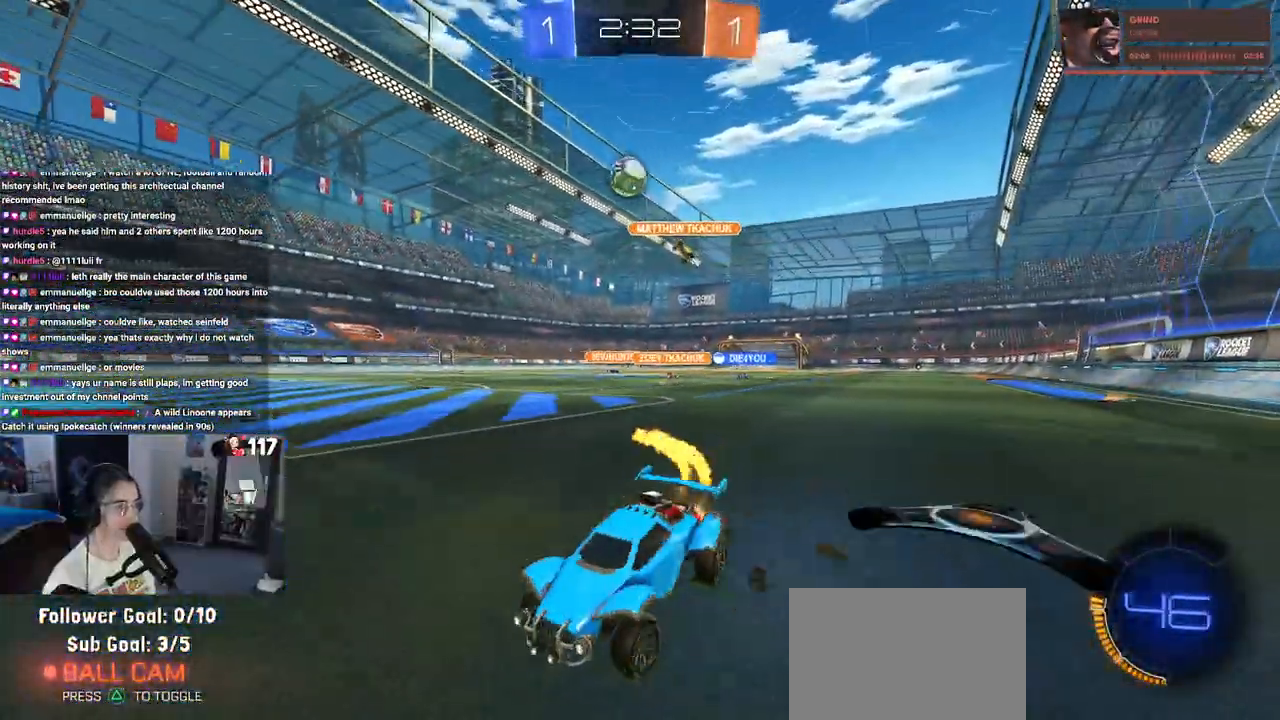
{"buttons": ["R2"], "left_stick": "center", "right_stick": "center", "events": [[217, "R1", "up"], [483, "left_stick", "center"]]}
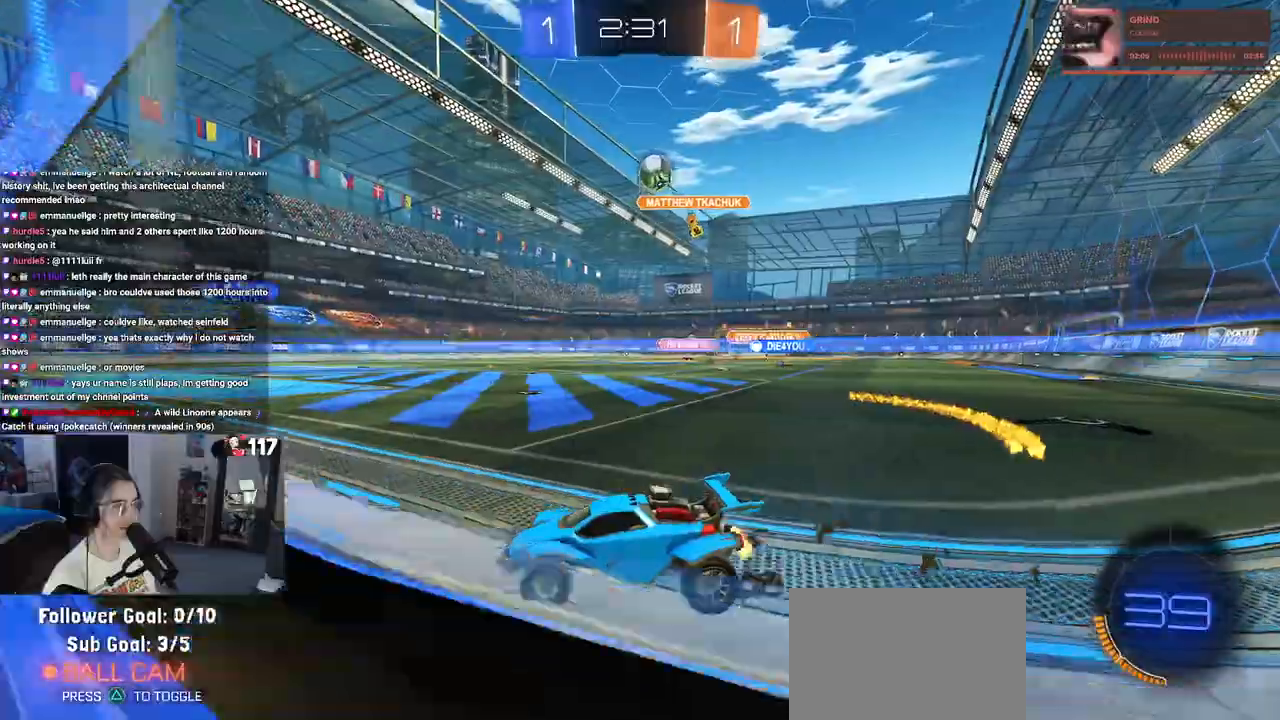
{"buttons": [], "left_stick": "center", "right_stick": "center", "events": [[133, "left_stick", "right"], [300, "left_stick", "center"], [467, "R2", "up"]]}
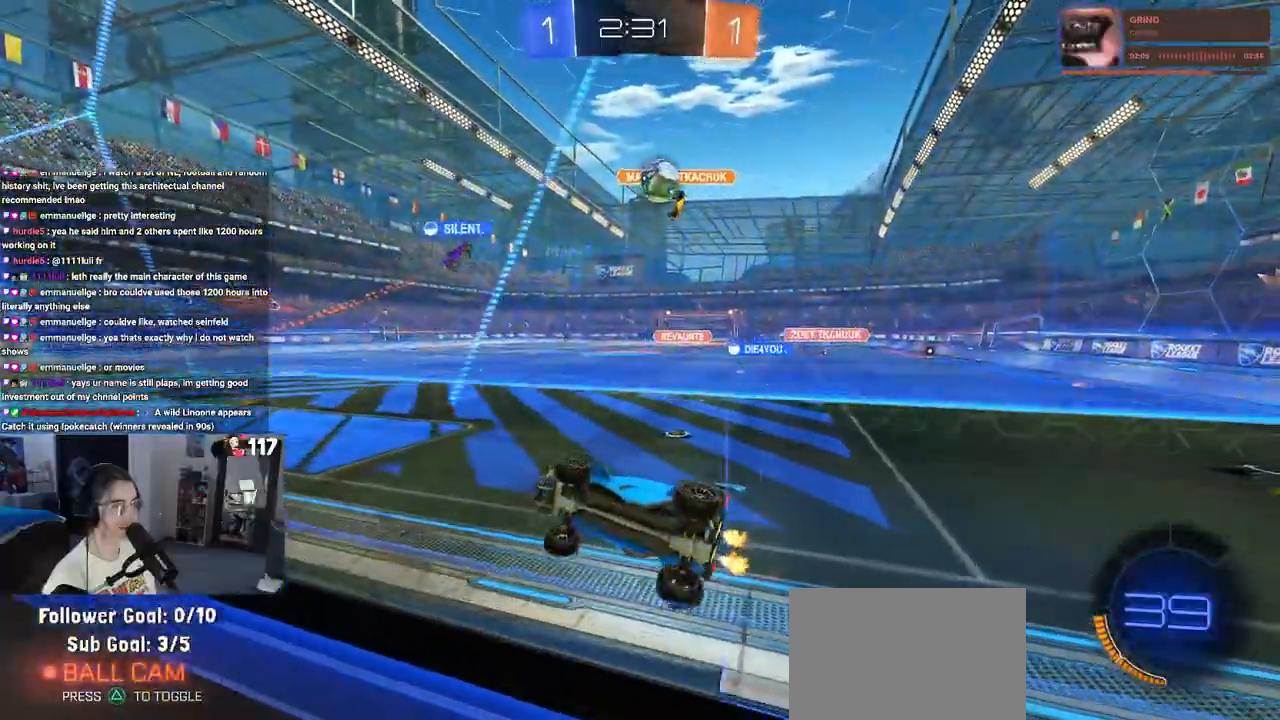
{"buttons": ["R2"], "left_stick": "down-right", "right_stick": "center", "events": [[33, "L2", "down"], [100, "left_stick", "down-right"], [183, "L2", "up"], [233, "R2", "down"]]}
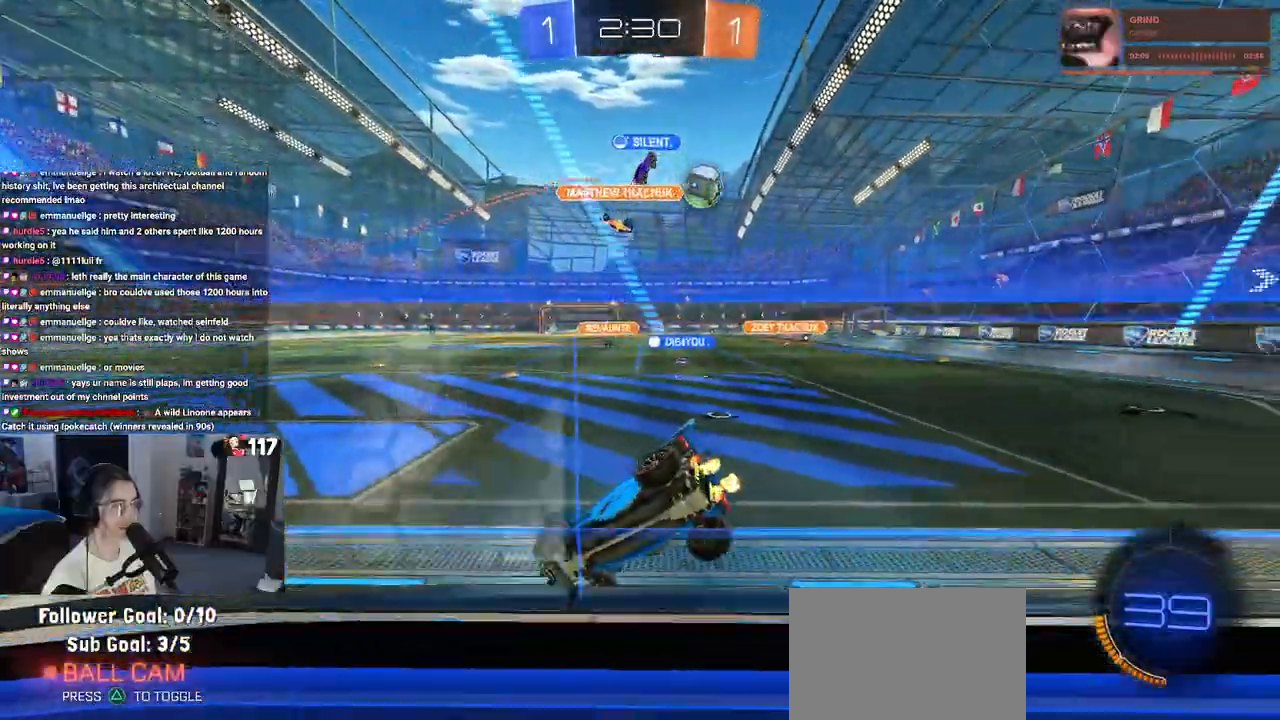
{"buttons": ["R2"], "left_stick": "down-right", "right_stick": "center", "events": []}
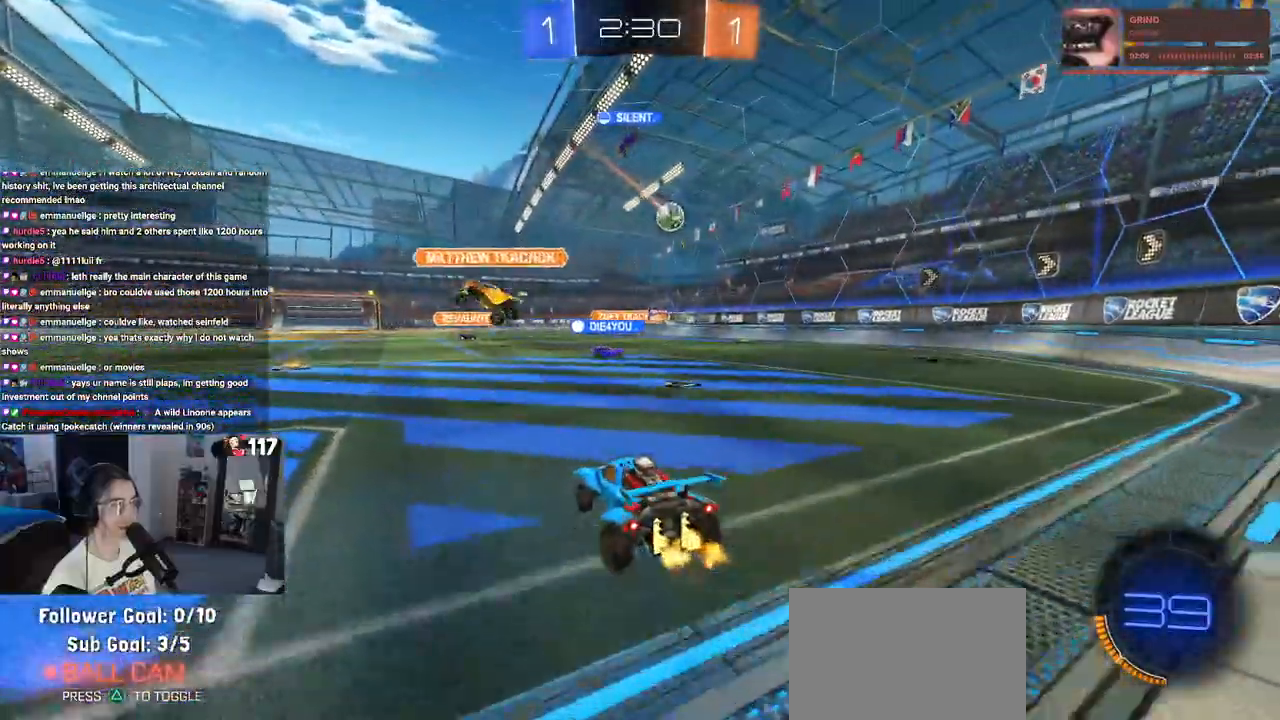
{"buttons": ["SQUARE", "R2"], "left_stick": "left", "right_stick": "center", "events": [[267, "left_stick", "center"], [467, "left_stick", "left"], [500, "SQUARE", "down"]]}
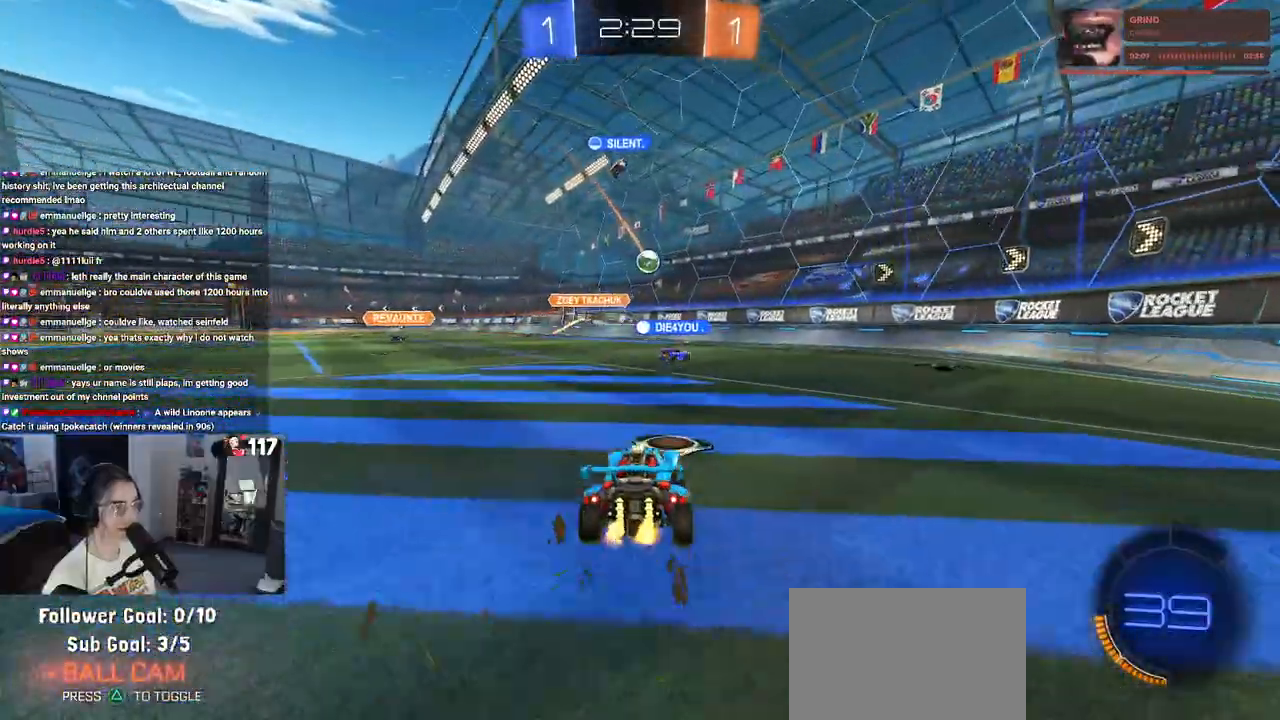
{"buttons": ["R2"], "left_stick": "left", "right_stick": "center", "events": [[150, "SQUARE", "up"]]}
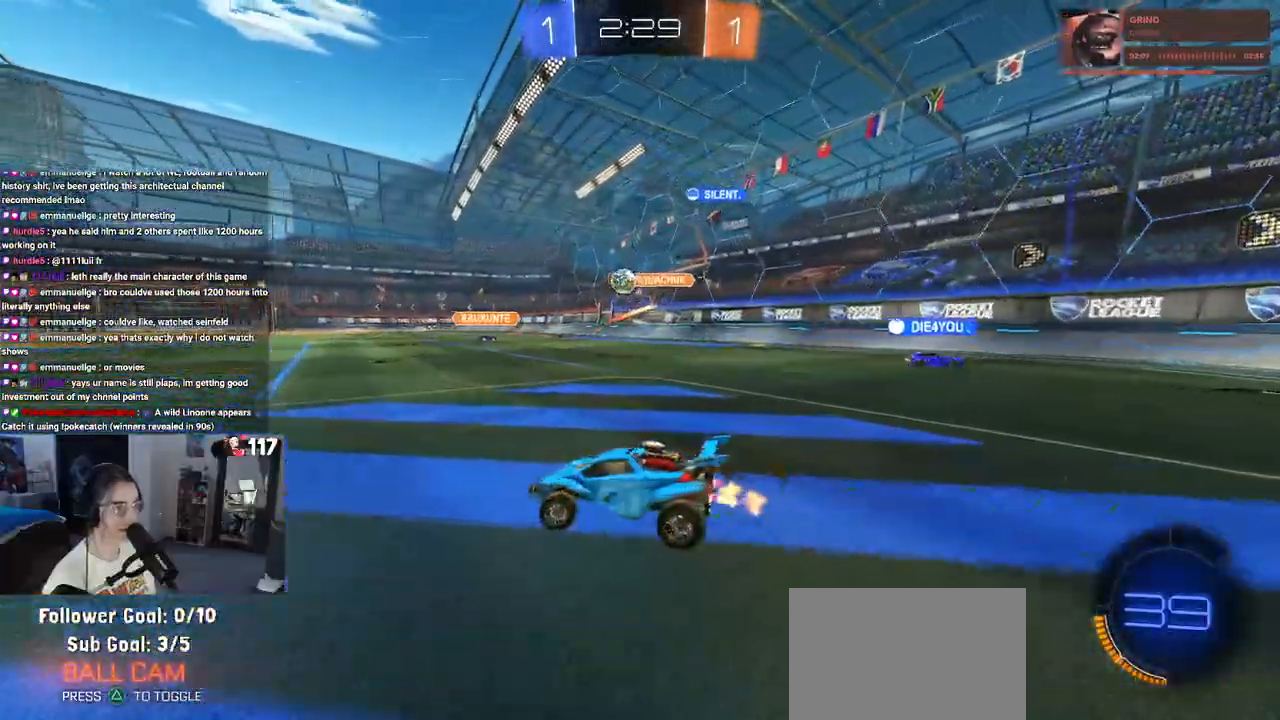
{"buttons": ["R1", "R2"], "left_stick": "right", "right_stick": "center", "events": [[167, "left_stick", "center"], [217, "left_stick", "right"], [283, "R1", "down"], [333, "left_stick", "center"], [467, "left_stick", "right"]]}
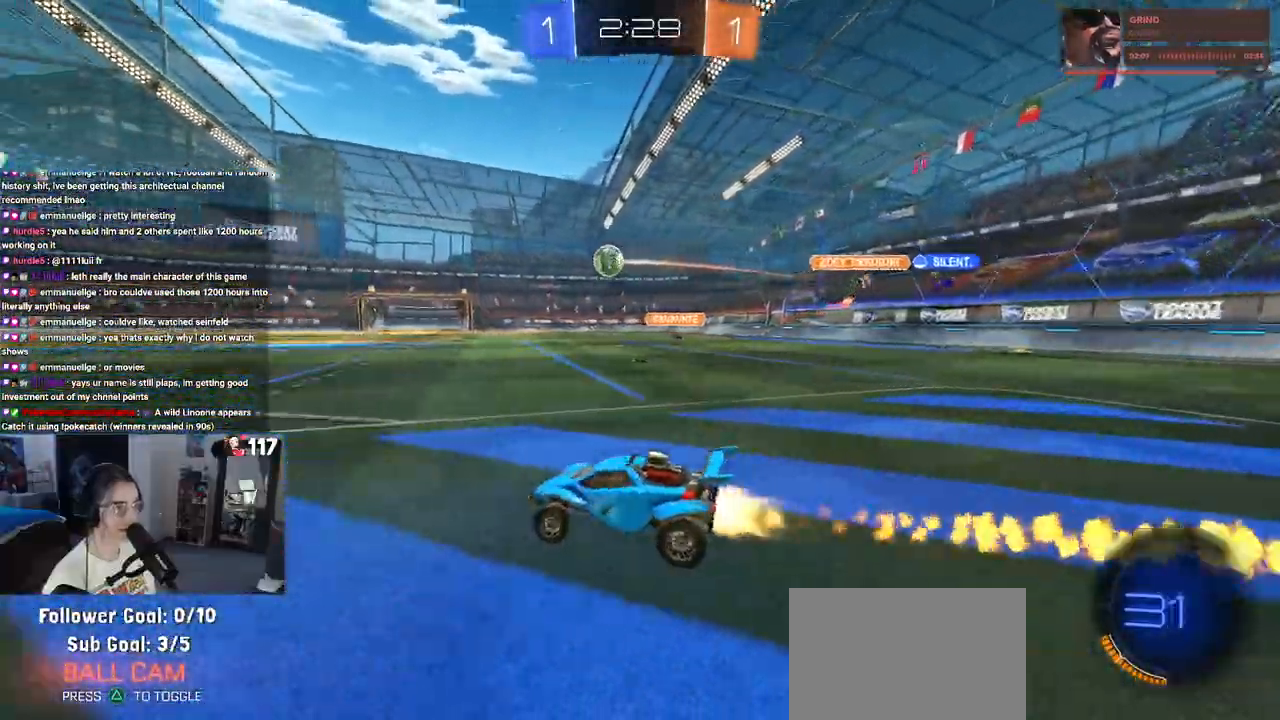
{"buttons": ["SQUARE", "R1", "R2"], "left_stick": "down-left", "right_stick": "center", "events": [[33, "CROSS", "down"], [67, "left_stick", "up"], [133, "CROSS", "up"], [183, "CROSS", "down"], [233, "SQUARE", "down"], [267, "left_stick", "down"], [283, "CROSS", "up"], [467, "left_stick", "down-left"]]}
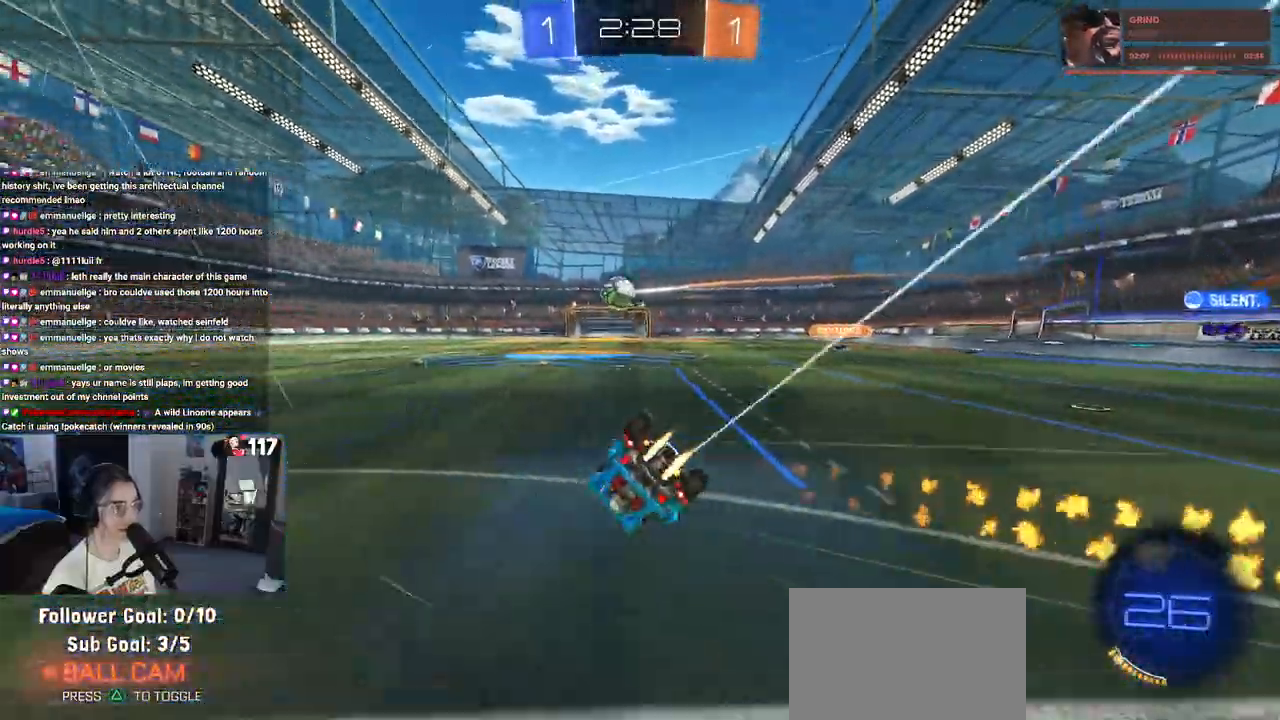
{"buttons": ["SQUARE", "R2"], "left_stick": "down-left", "right_stick": "center", "events": [[33, "R1", "up"]]}
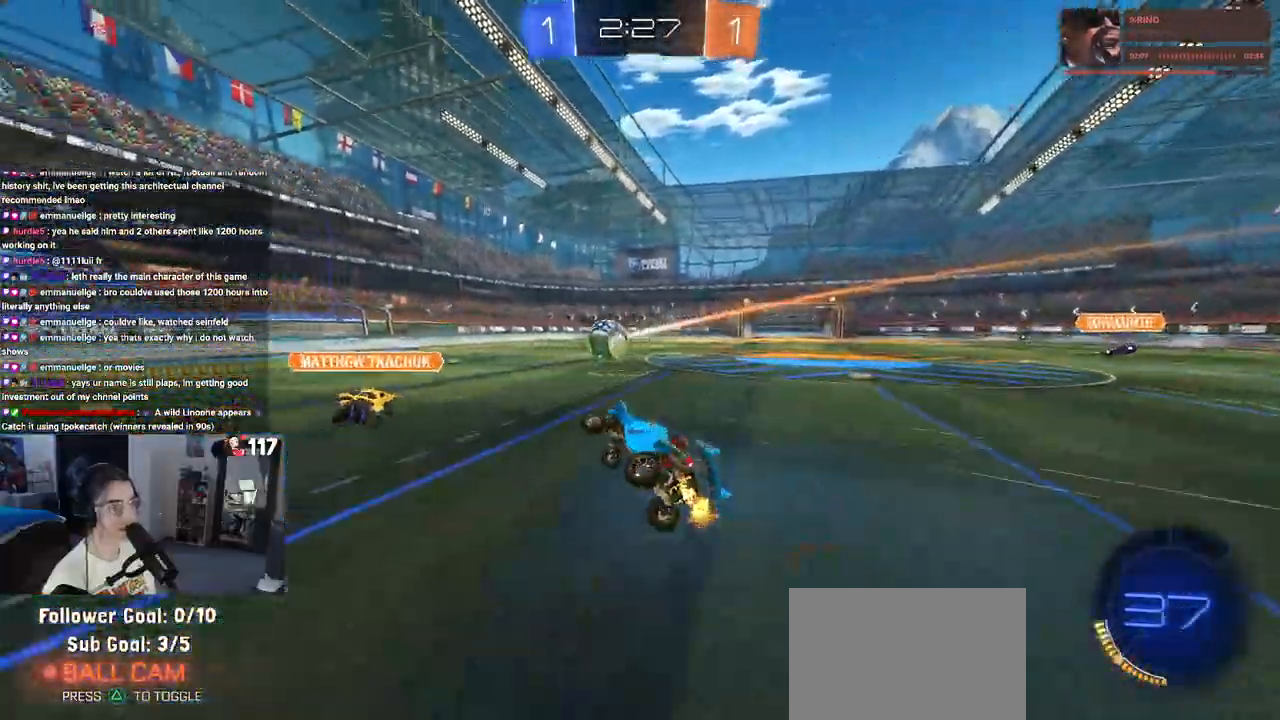
{"buttons": ["R2"], "left_stick": "left", "right_stick": "center", "events": [[50, "left_stick", "center"], [67, "SQUARE", "up"], [217, "left_stick", "left"]]}
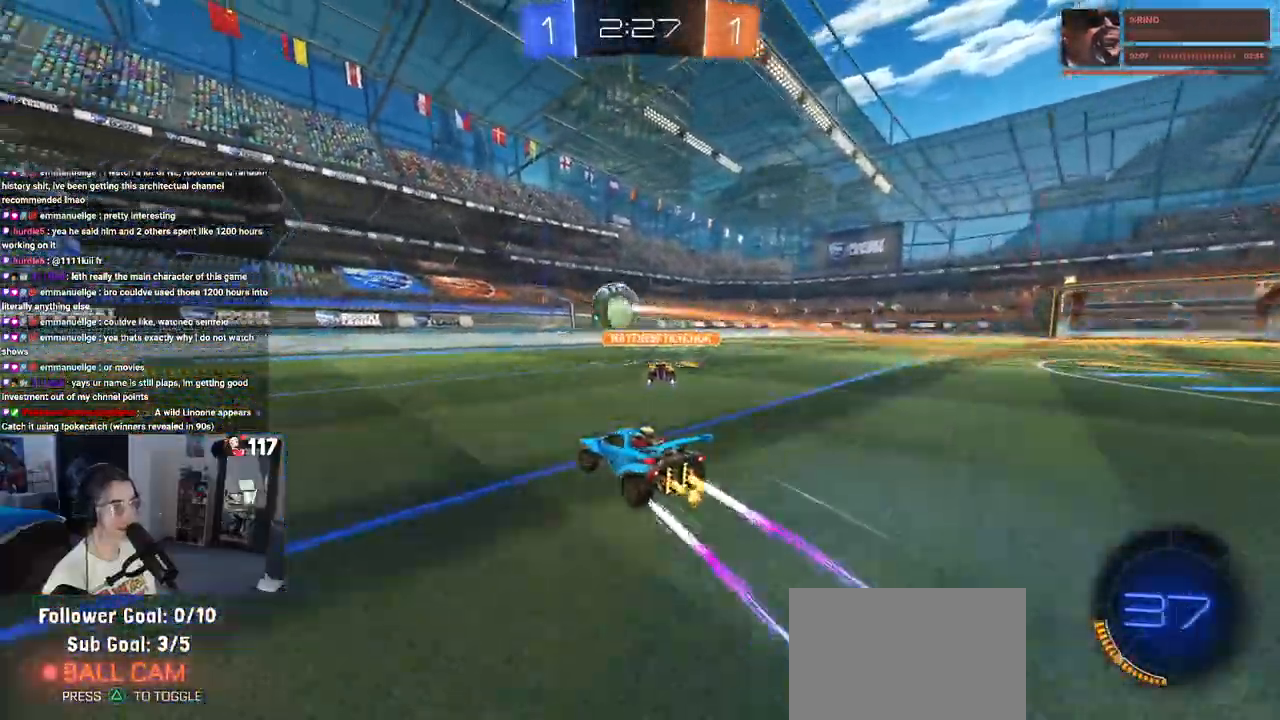
{"buttons": ["R2"], "left_stick": "left", "right_stick": "center", "events": [[50, "left_stick", "center"], [417, "left_stick", "left"]]}
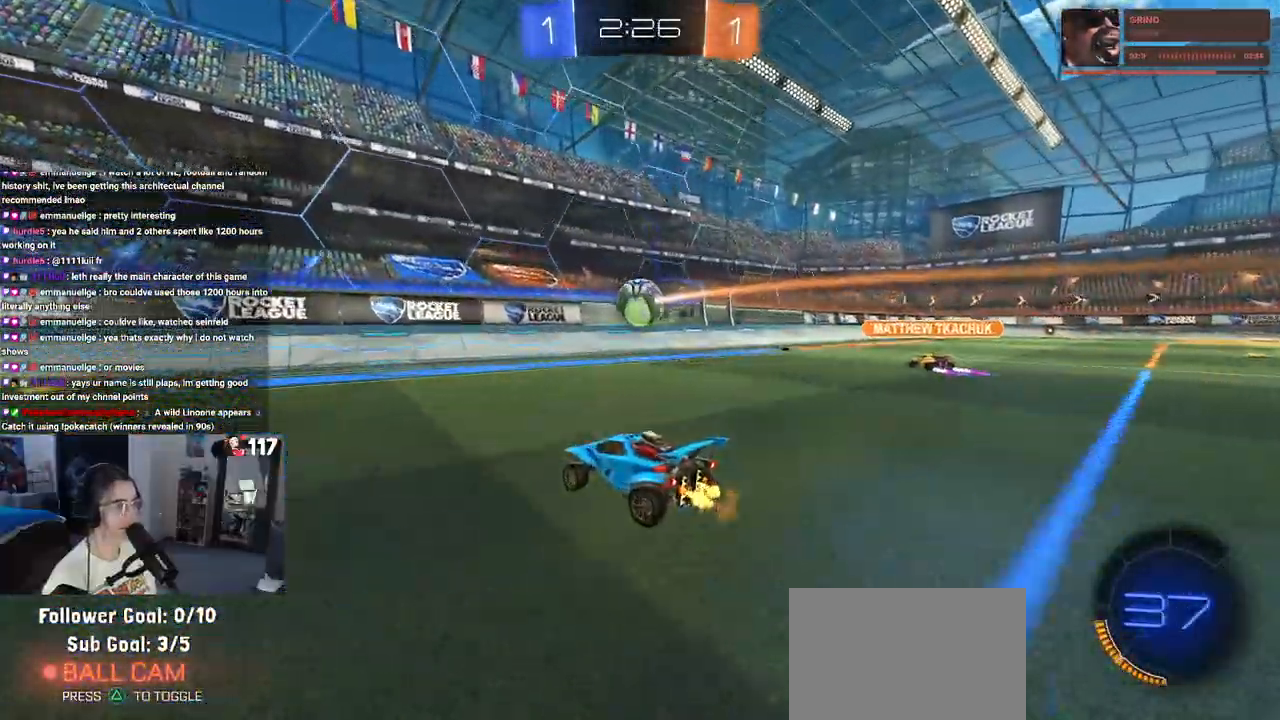
{"buttons": ["R2"], "left_stick": "center", "right_stick": "center", "events": [[50, "left_stick", "center"], [200, "left_stick", "right"], [417, "left_stick", "center"]]}
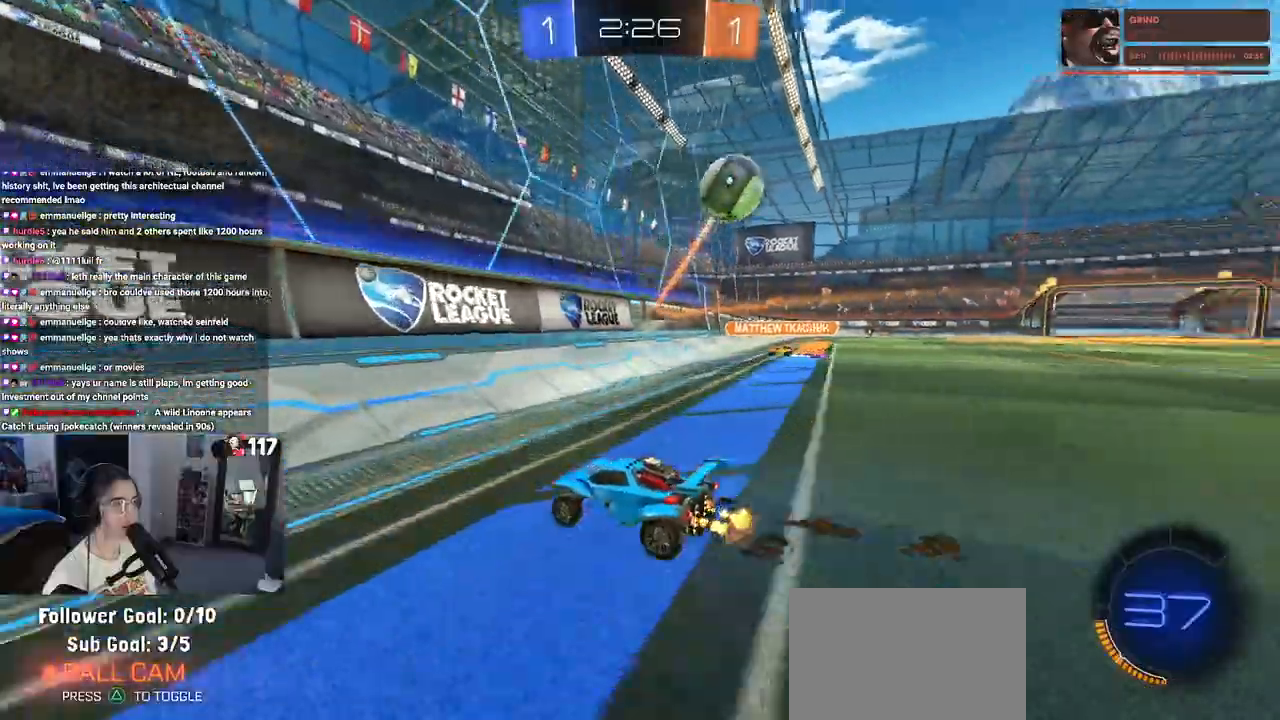
{"buttons": ["R2"], "left_stick": "left", "right_stick": "center", "events": [[100, "left_stick", "left"], [183, "SQUARE", "down"], [317, "SQUARE", "up"]]}
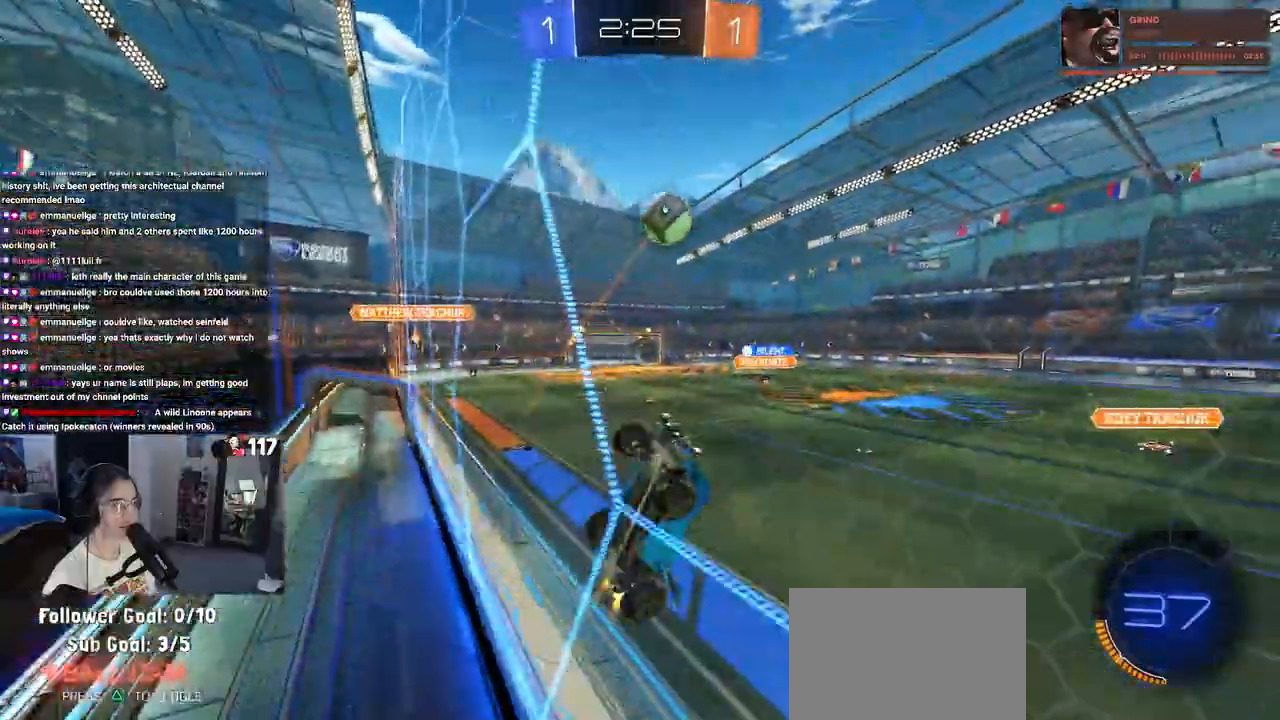
{"buttons": ["R2"], "left_stick": "left", "right_stick": "center", "events": [[167, "TRIANGLE", "down"], [283, "TRIANGLE", "up"]]}
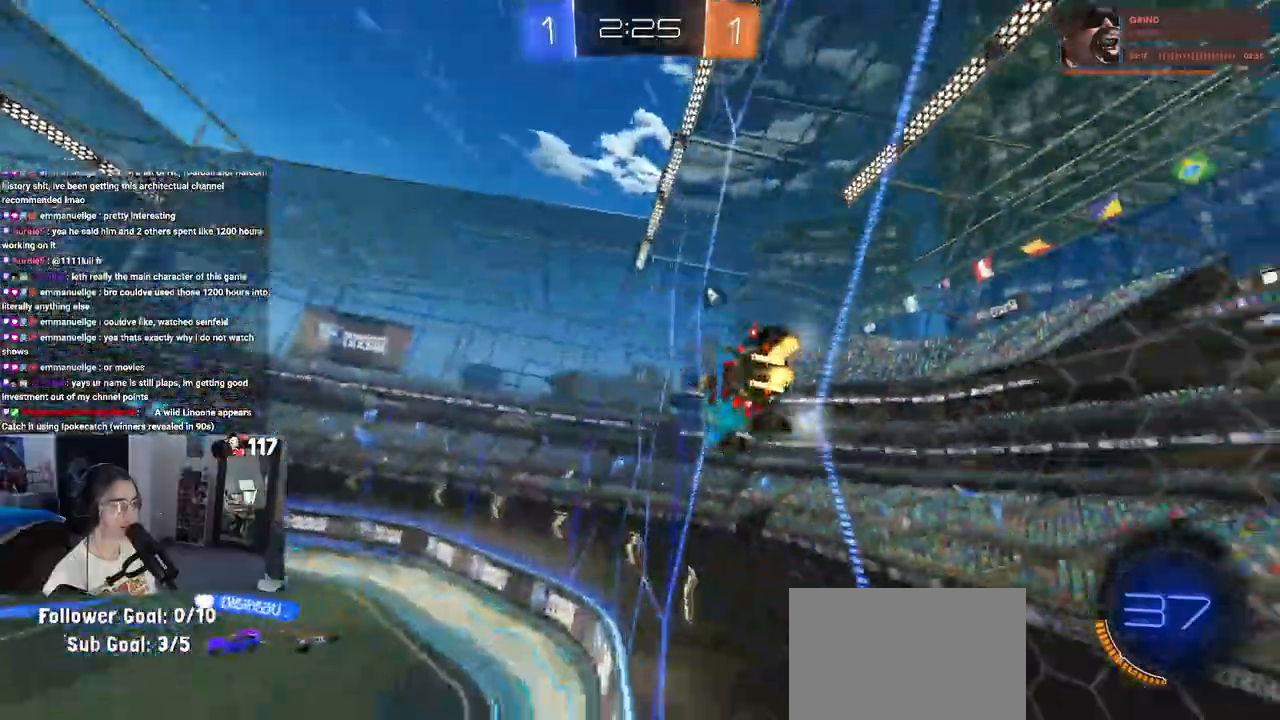
{"buttons": ["TRIANGLE", "R2"], "left_stick": "center", "right_stick": "center", "events": [[117, "R1", "down"], [117, "left_stick", "down"], [133, "CROSS", "down"], [183, "SQUARE", "down"], [250, "left_stick", "down-right"], [350, "CROSS", "up"], [367, "SQUARE", "up"], [383, "R1", "up"], [417, "left_stick", "center"], [483, "TRIANGLE", "down"]]}
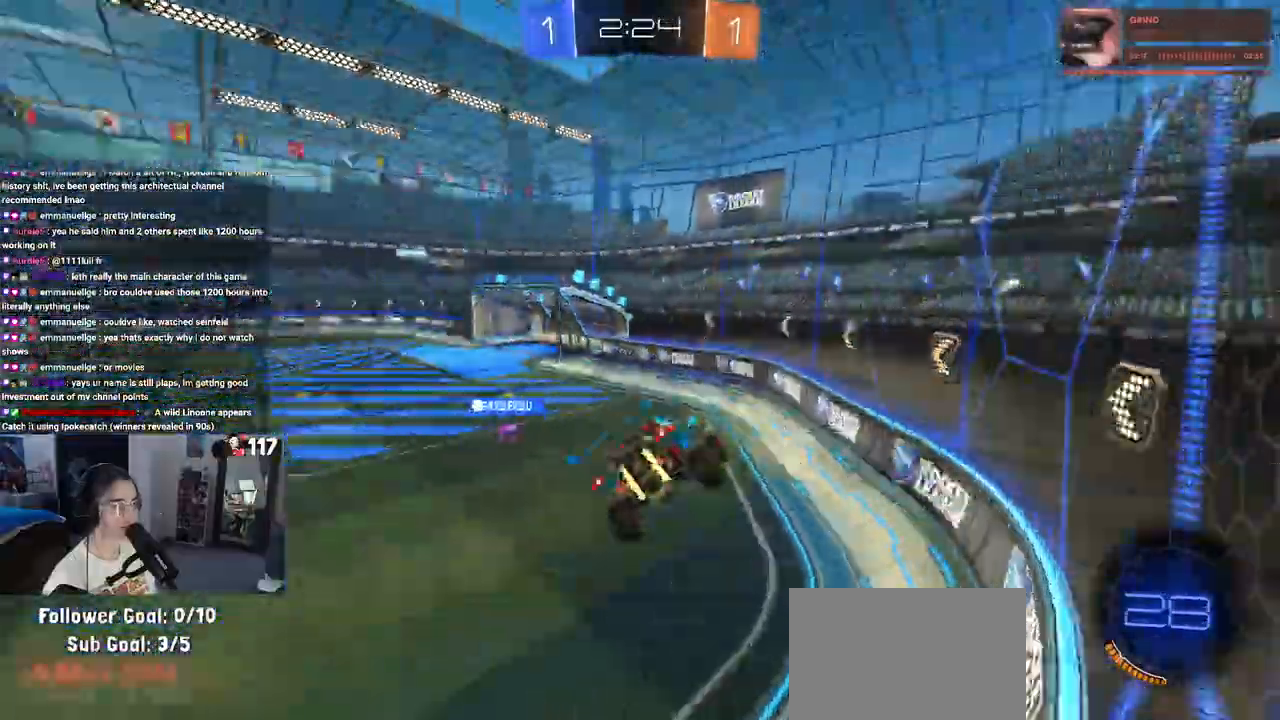
{"buttons": ["CROSS", "R2"], "left_stick": "up", "right_stick": "center", "events": [[17, "left_stick", "down"], [83, "TRIANGLE", "up"], [167, "left_stick", "center"], [300, "left_stick", "up"], [433, "CROSS", "down"]]}
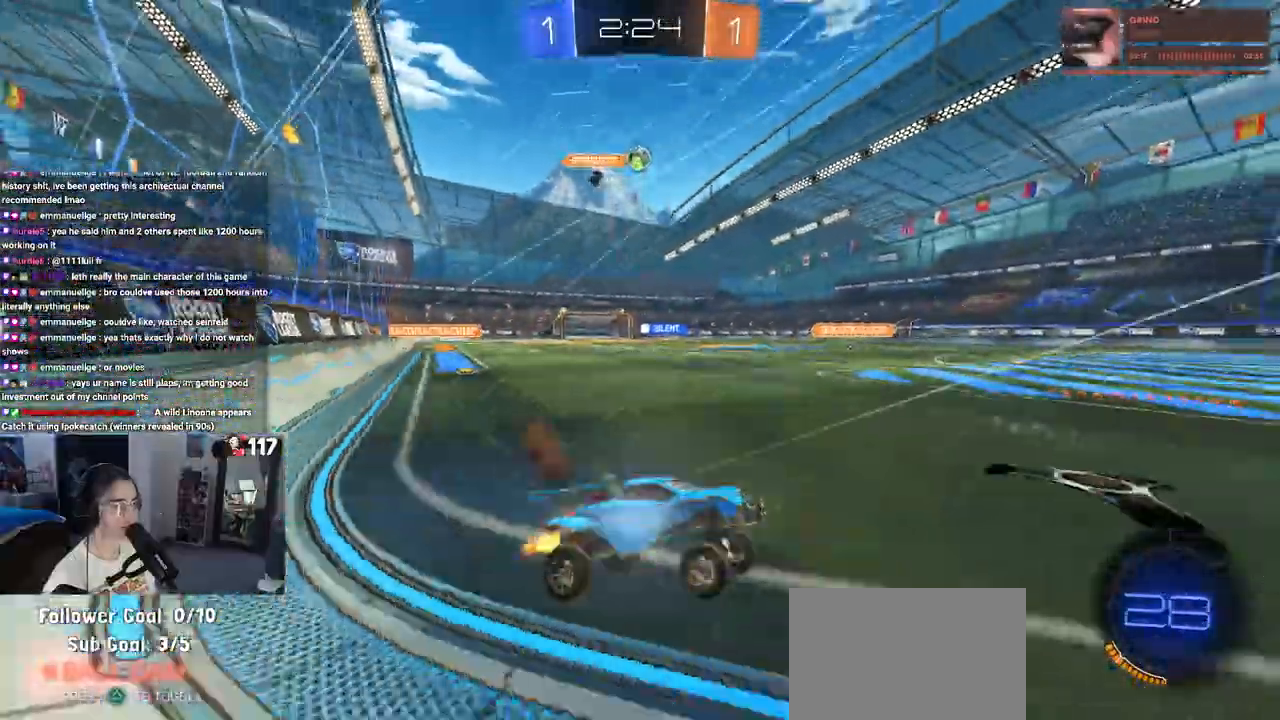
{"buttons": ["R2"], "left_stick": "down-right", "right_stick": "center", "events": [[17, "CROSS", "up"], [100, "left_stick", "up-left"], [383, "left_stick", "down-right"]]}
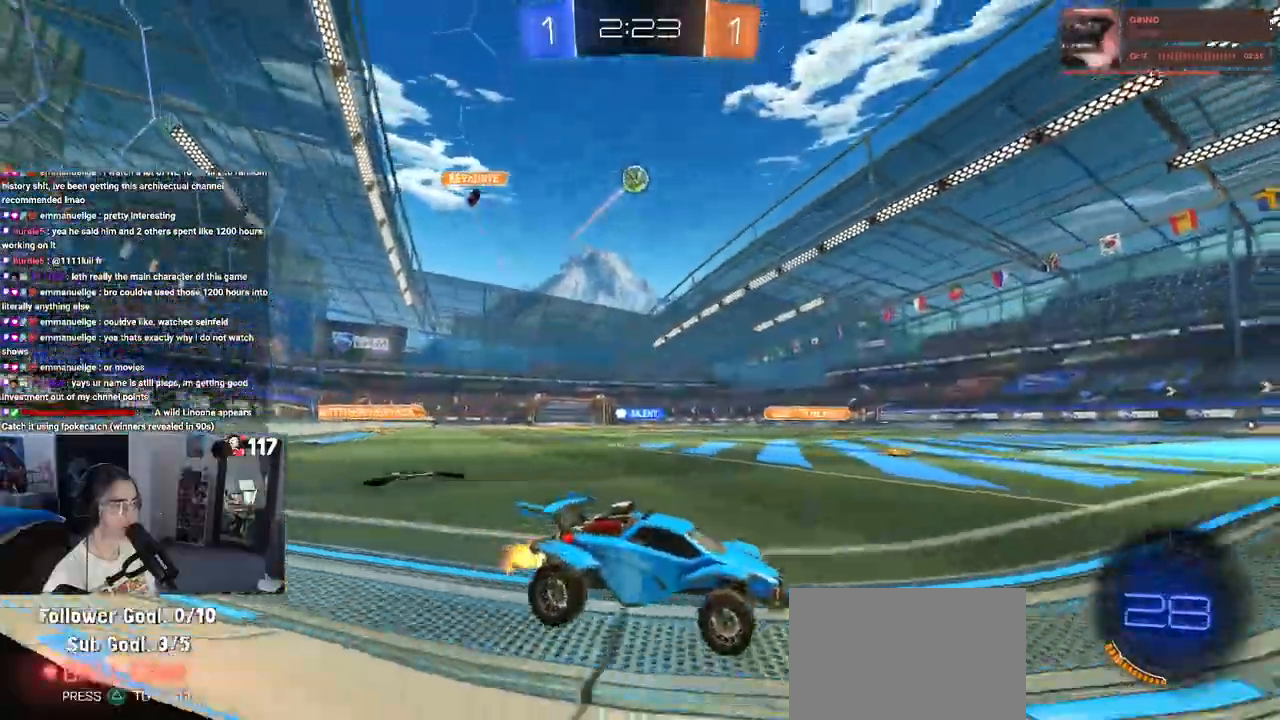
{"buttons": ["R2"], "left_stick": "center", "right_stick": "center", "events": [[117, "left_stick", "center"]]}
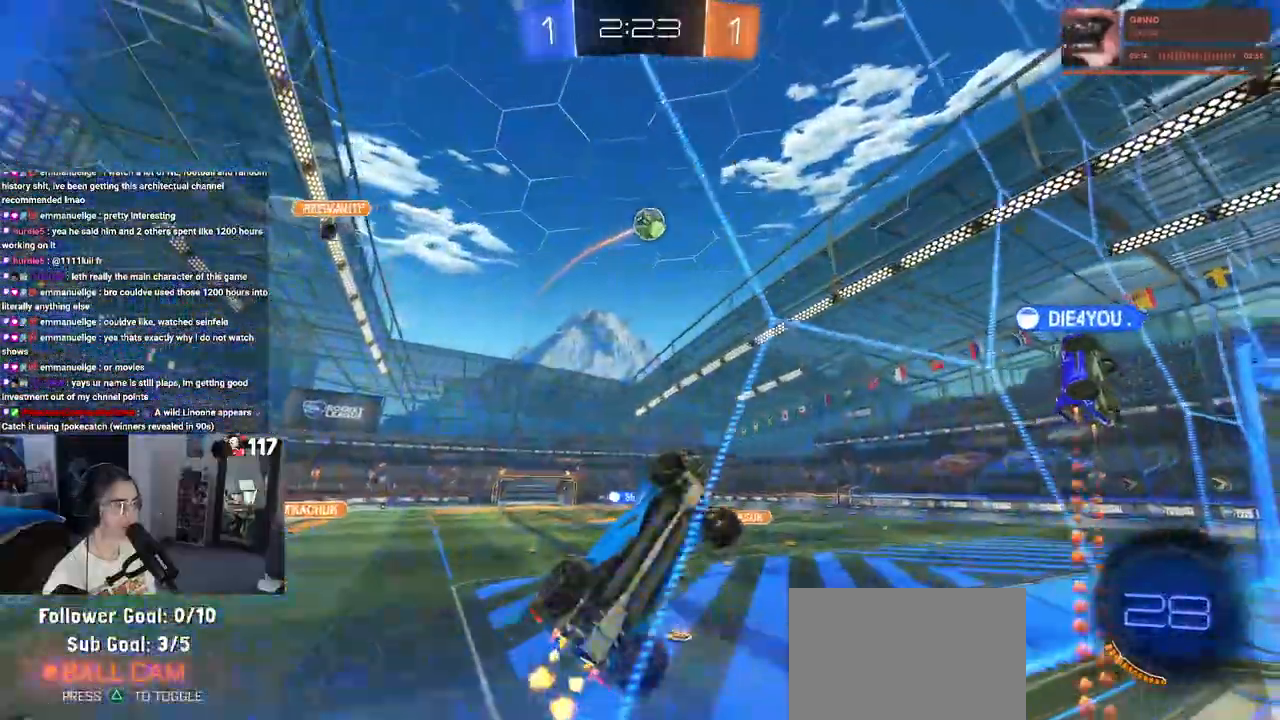
{"buttons": ["R2"], "left_stick": "center", "right_stick": "center", "events": [[33, "left_stick", "left"], [67, "R2", "up"], [100, "L2", "down"], [183, "R2", "down"], [217, "L2", "up"], [450, "left_stick", "center"]]}
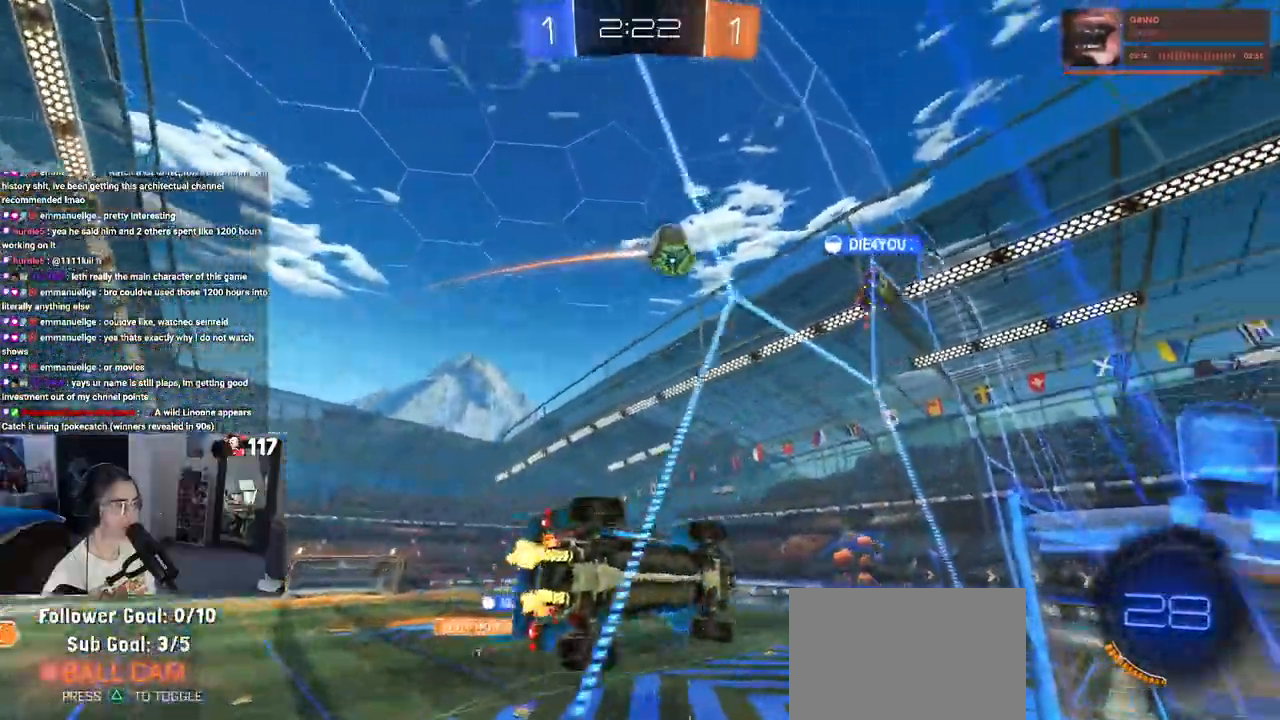
{"buttons": ["R2"], "left_stick": "center", "right_stick": "center", "events": []}
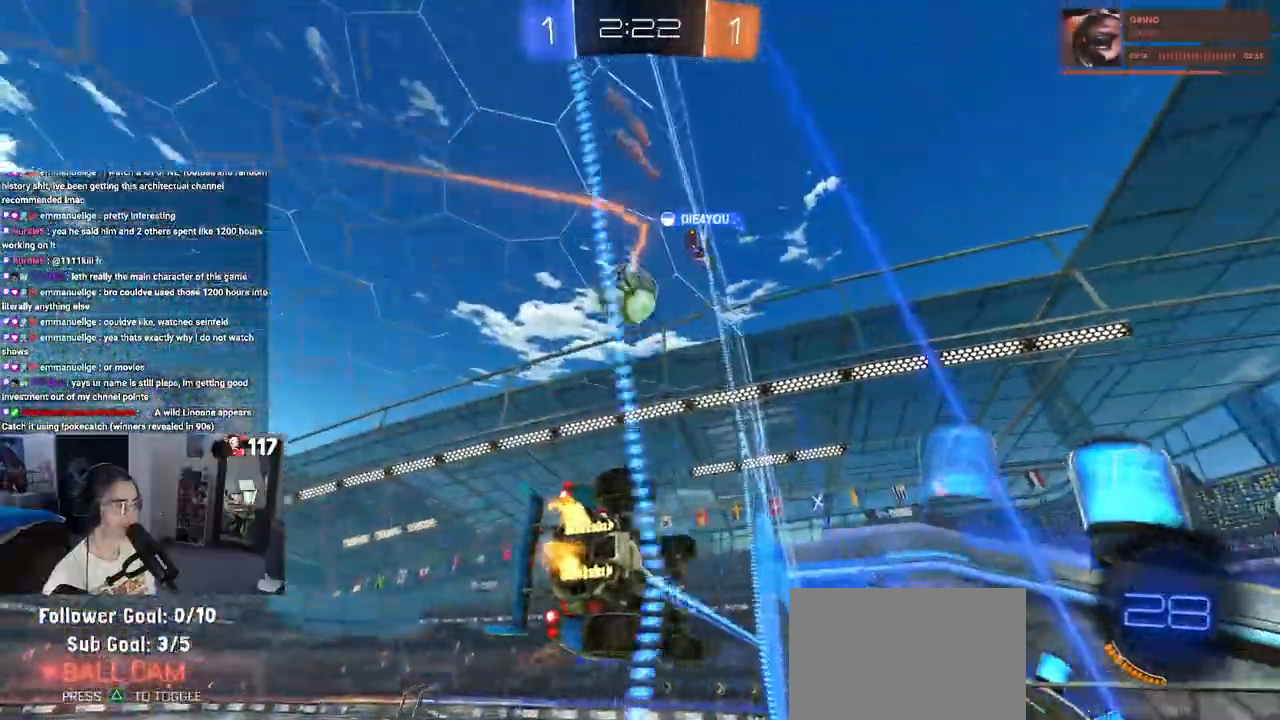
{"buttons": ["R2"], "left_stick": "center", "right_stick": "center", "events": [[67, "left_stick", "left"], [350, "left_stick", "center"]]}
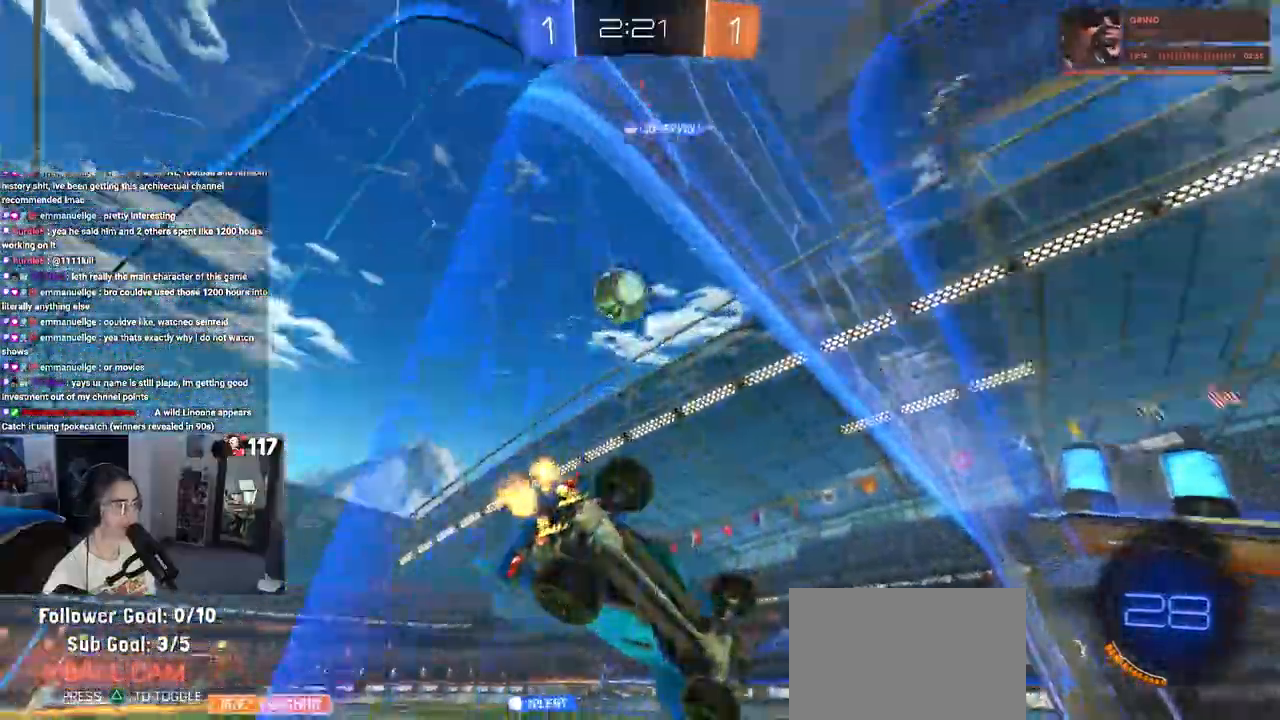
{"buttons": [], "left_stick": "up-right", "right_stick": "center", "events": [[33, "left_stick", "down"], [83, "left_stick", "down-right"], [117, "SQUARE", "down"], [267, "SQUARE", "up"], [367, "R2", "up"], [383, "left_stick", "up-right"]]}
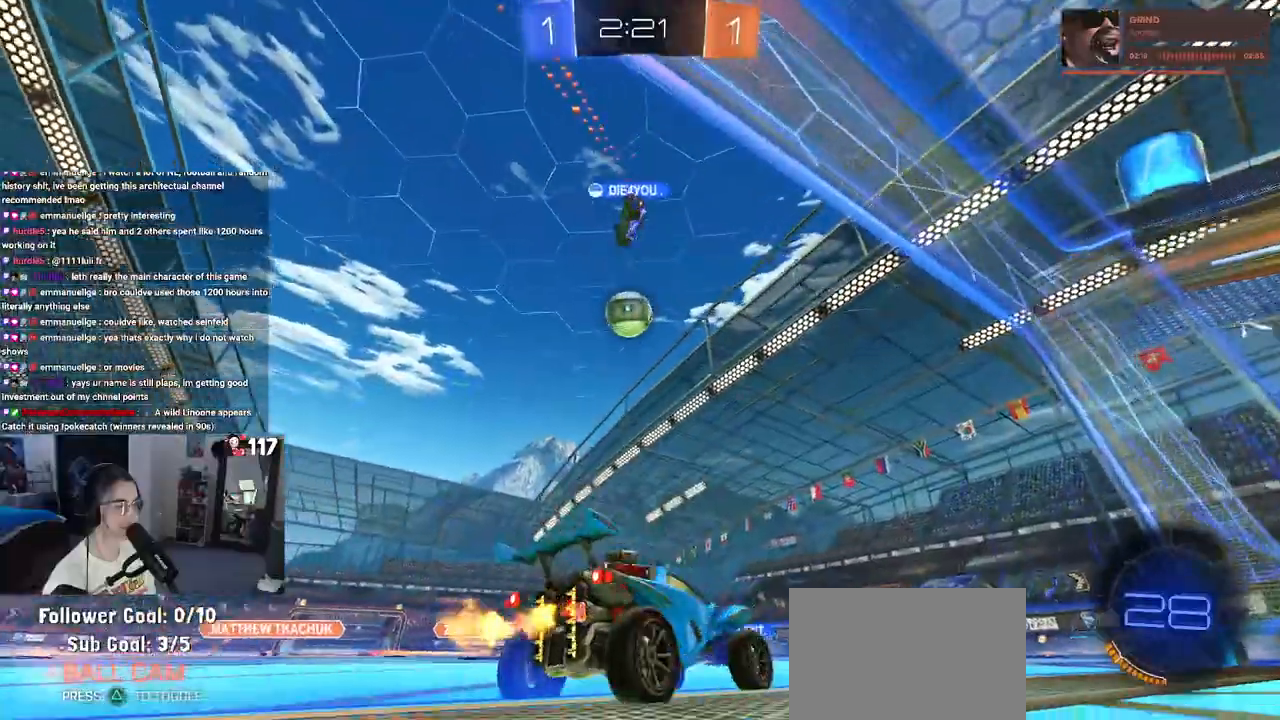
{"buttons": ["R2"], "left_stick": "center", "right_stick": "center", "events": [[50, "left_stick", "center"], [183, "R2", "down"]]}
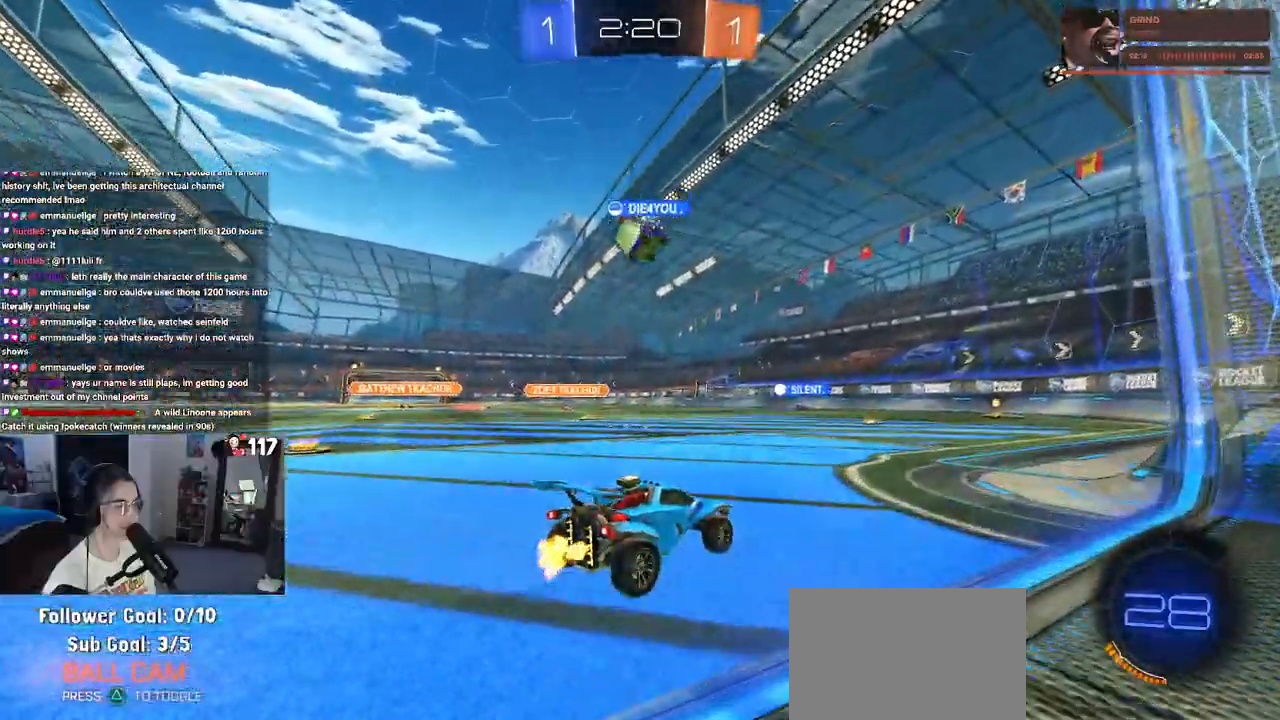
{"buttons": ["R2"], "left_stick": "center", "right_stick": "center", "events": []}
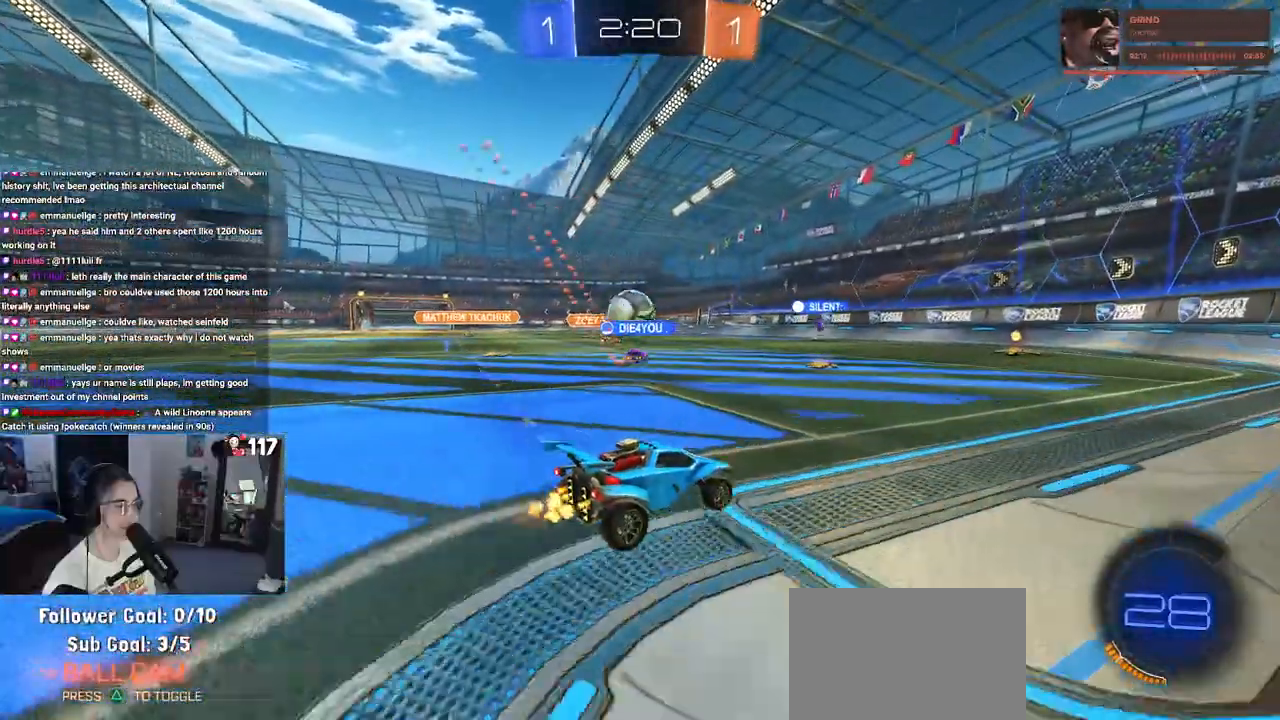
{"buttons": ["R2"], "left_stick": "center", "right_stick": "center", "events": []}
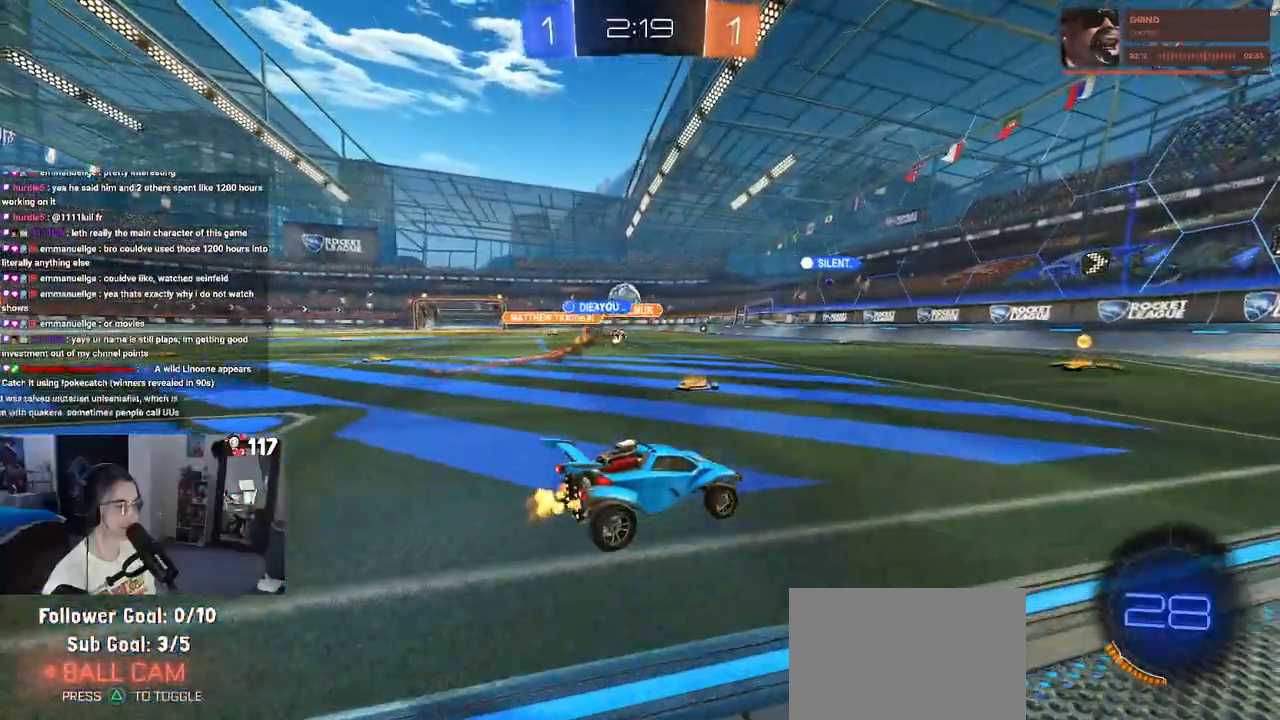
{"buttons": ["R1", "R2"], "left_stick": "left", "right_stick": "center", "events": [[83, "R1", "down"], [117, "left_stick", "right"], [183, "left_stick", "center"], [350, "left_stick", "left"]]}
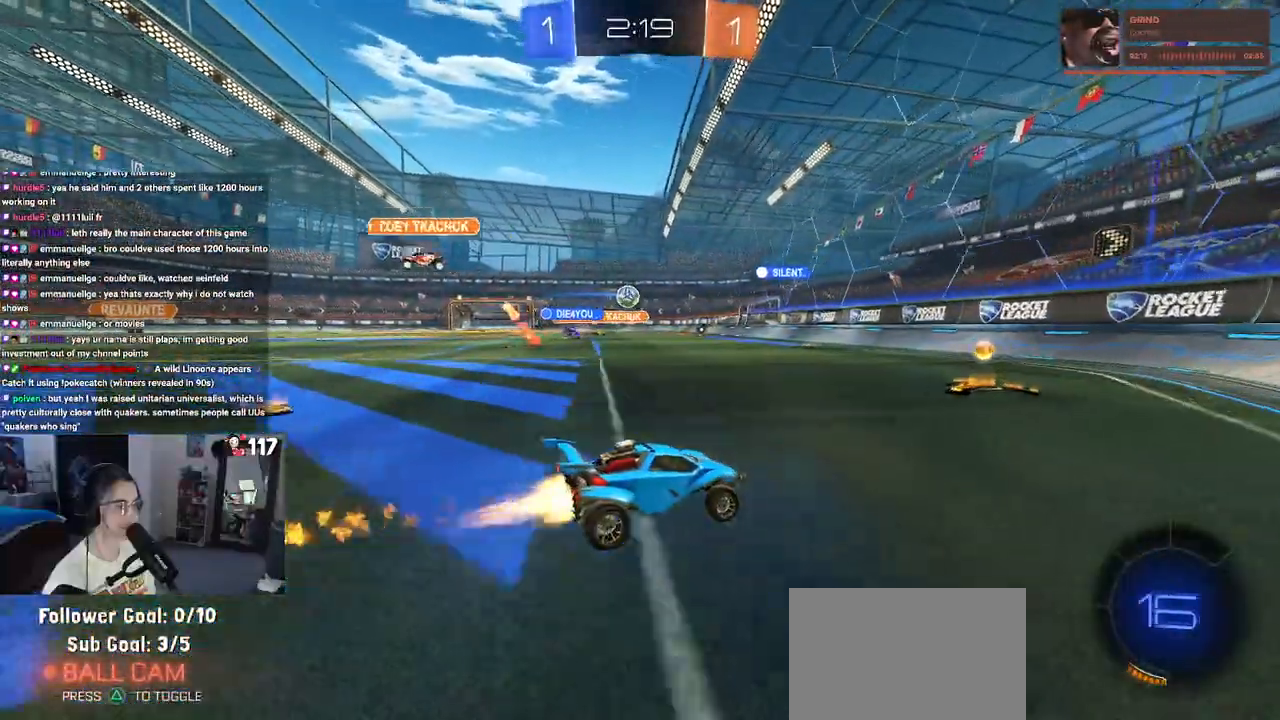
{"buttons": ["L2"], "left_stick": "left", "right_stick": "center", "events": [[50, "left_stick", "center"], [150, "left_stick", "left"], [250, "R1", "up"], [383, "R2", "up"], [417, "L2", "down"]]}
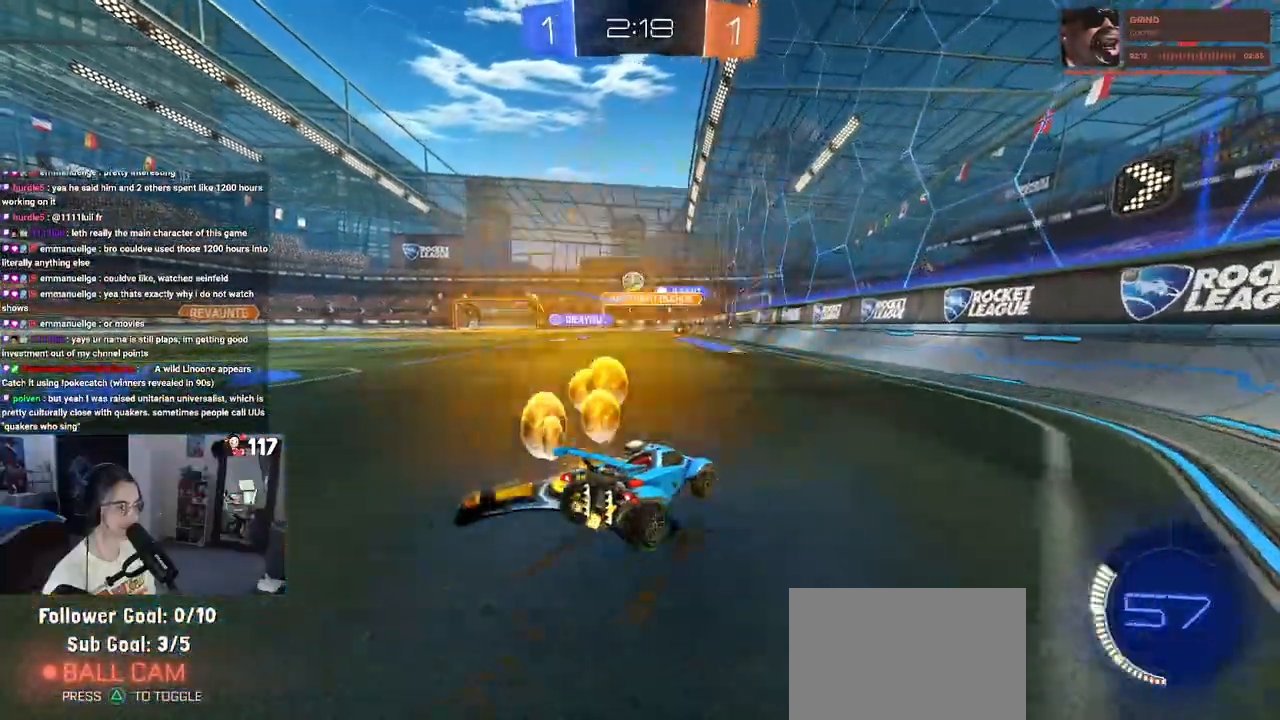
{"buttons": ["R2"], "left_stick": "right", "right_stick": "center", "events": [[283, "R2", "down"], [283, "left_stick", "right"], [300, "L2", "up"]]}
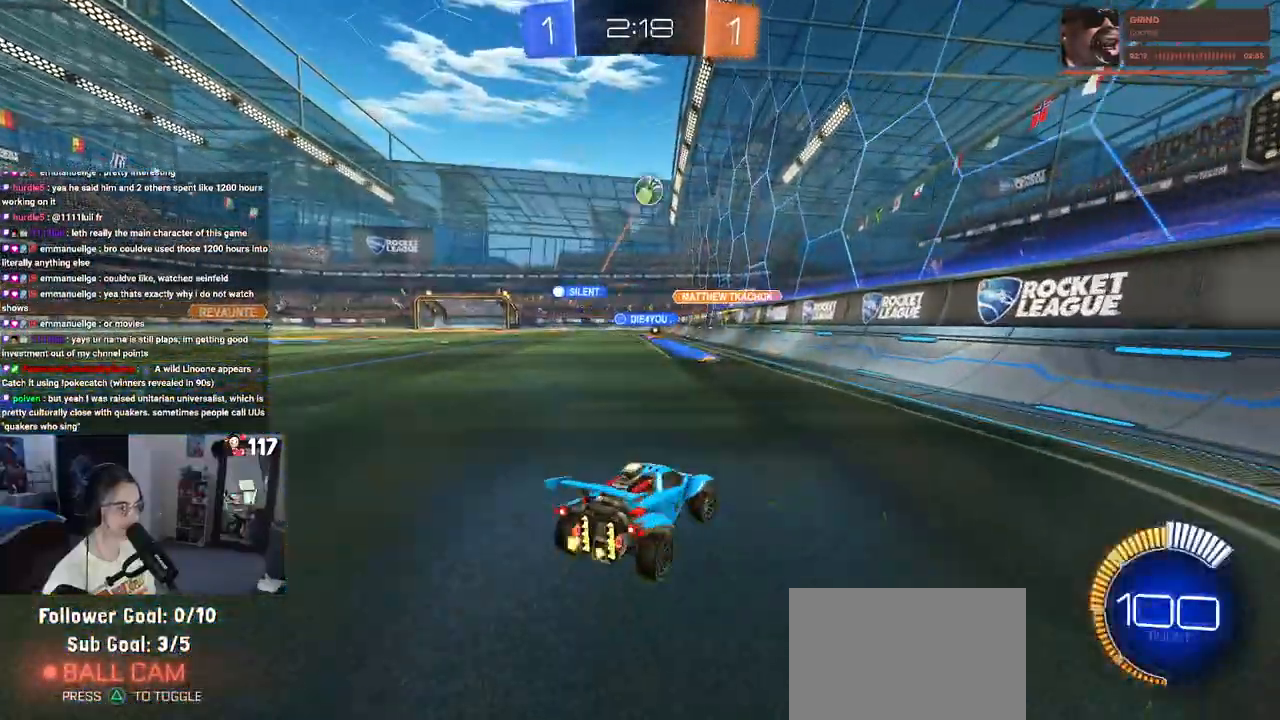
{"buttons": ["R2"], "left_stick": "right", "right_stick": "center", "events": [[133, "SQUARE", "down"], [283, "SQUARE", "up"]]}
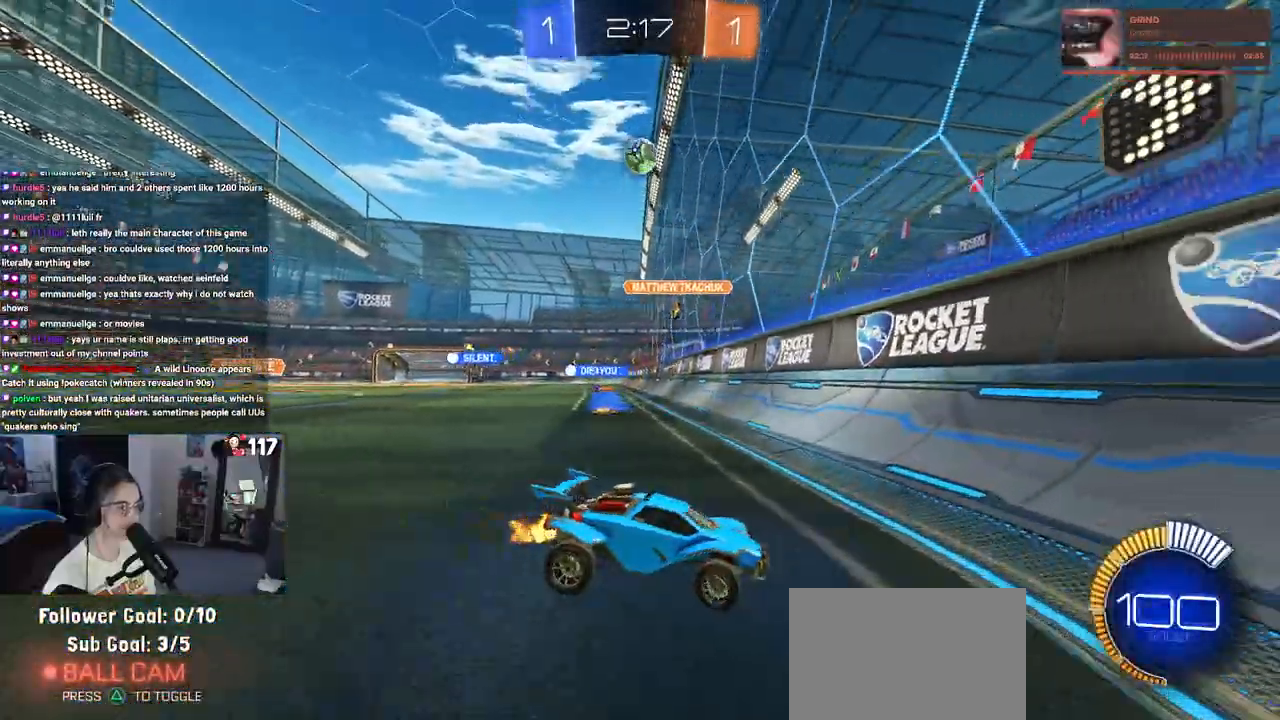
{"buttons": ["R2"], "left_stick": "center", "right_stick": "center", "events": [[483, "left_stick", "center"]]}